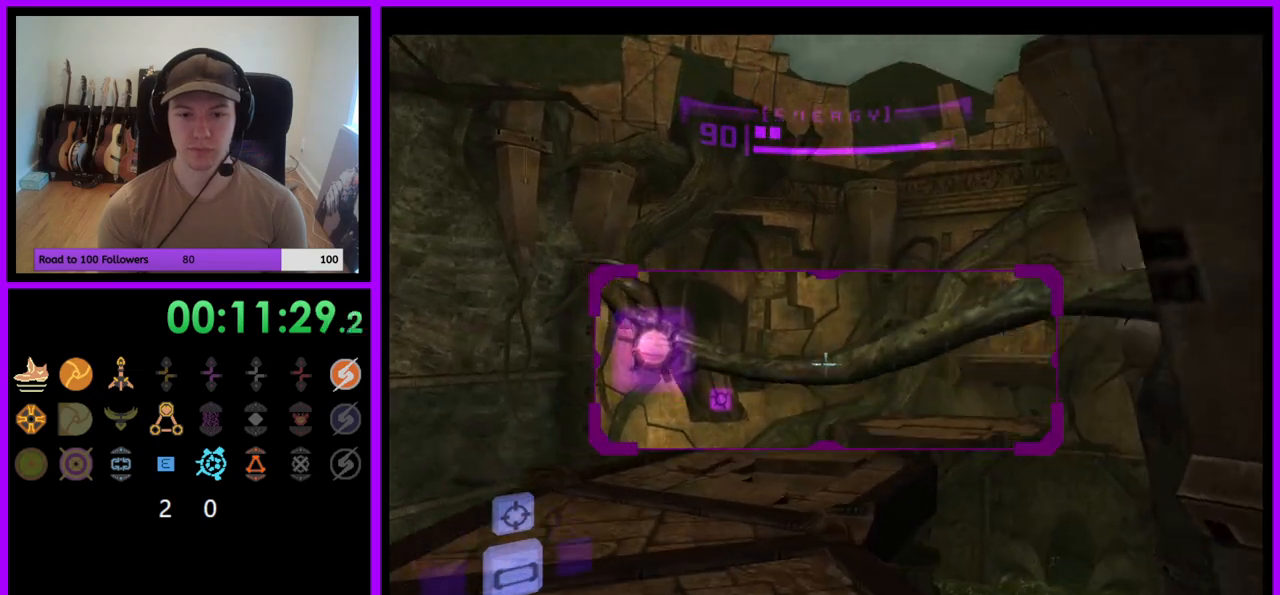
Gameplay with a controller (Nintendo layout); each line is a JSON object with the inputs held at the frame after it. "events" lists button and stick changes between this image and that frame as [ms after this image, input, new state], when the widget could be followed in between. Not read: L3 R3.
{"buttons": [], "left_stick": "up", "right_stick": "center", "events": [[250, "left_stick", "up"], [267, "B", "down"], [333, "B", "up"], [433, "L1", "up"]]}
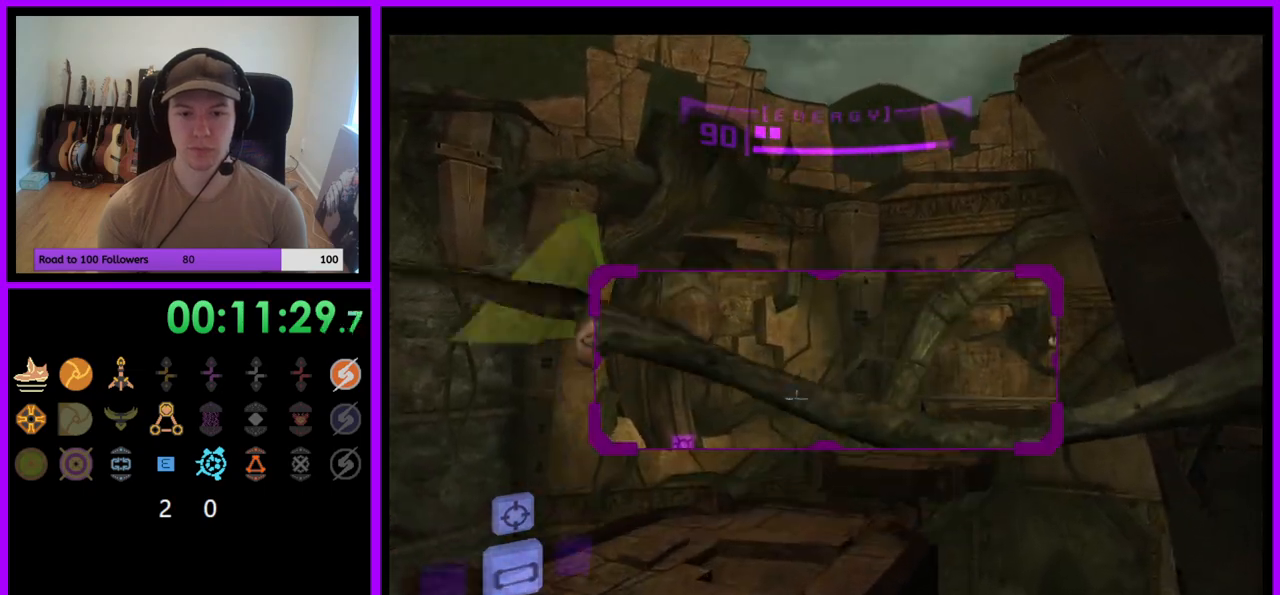
{"buttons": [], "left_stick": "up", "right_stick": "center", "events": [[67, "left_stick", "up-right"], [417, "left_stick", "up"]]}
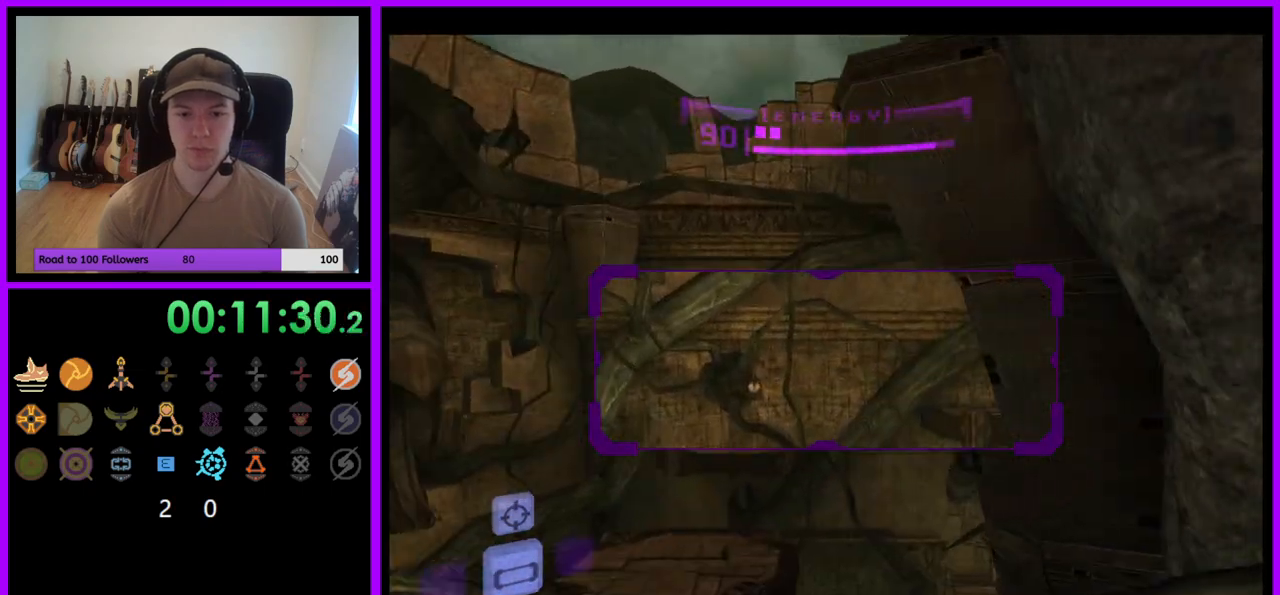
{"buttons": [], "left_stick": "up", "right_stick": "center", "events": [[17, "B", "down"], [150, "B", "up"]]}
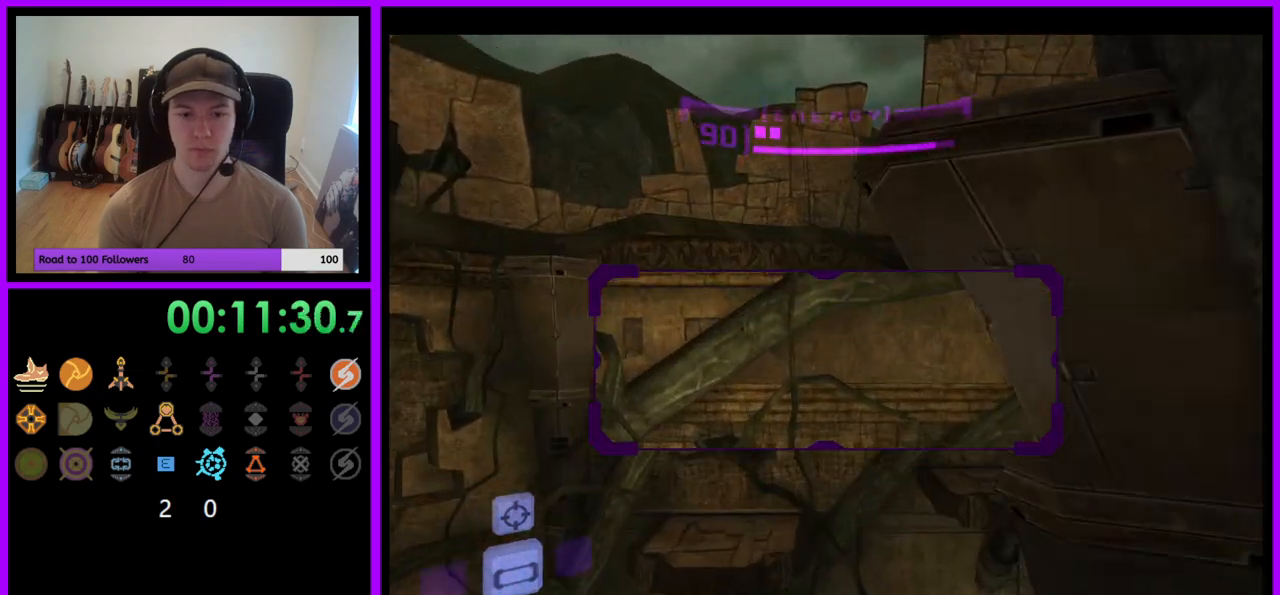
{"buttons": [], "left_stick": "up-left", "right_stick": "center", "events": [[217, "L1", "down"], [317, "L1", "up"], [400, "left_stick", "up-left"]]}
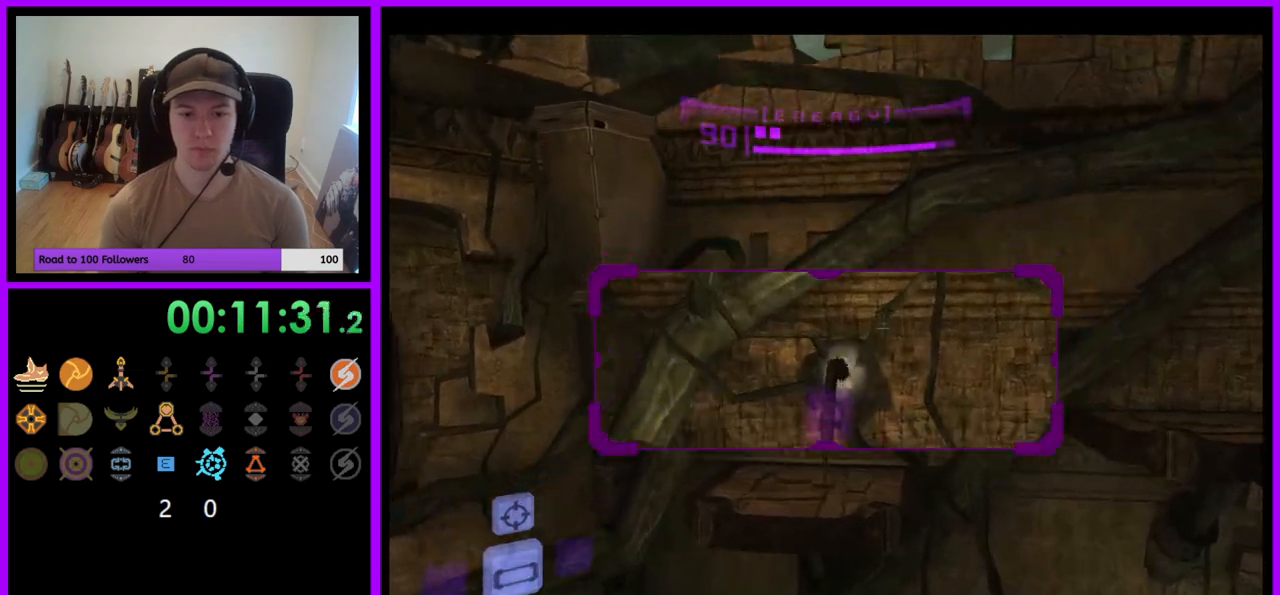
{"buttons": [], "left_stick": "right", "right_stick": "center", "events": [[33, "L1", "down"], [283, "left_stick", "up"], [367, "L1", "up"], [500, "left_stick", "right"]]}
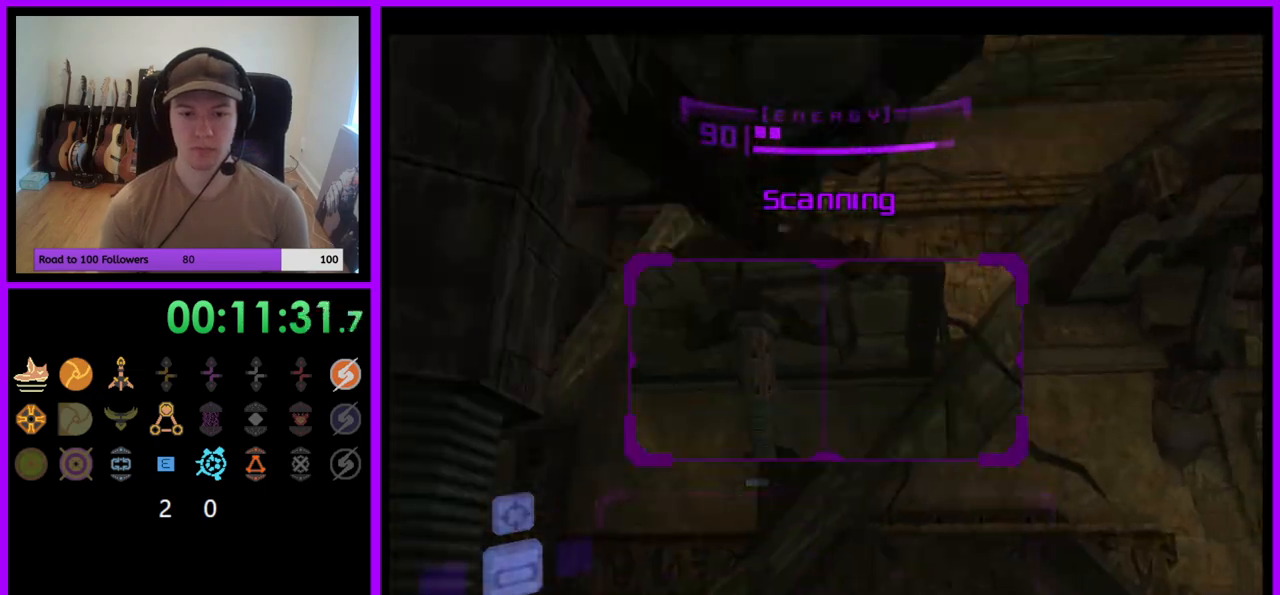
{"buttons": [], "left_stick": "right", "right_stick": "center", "events": []}
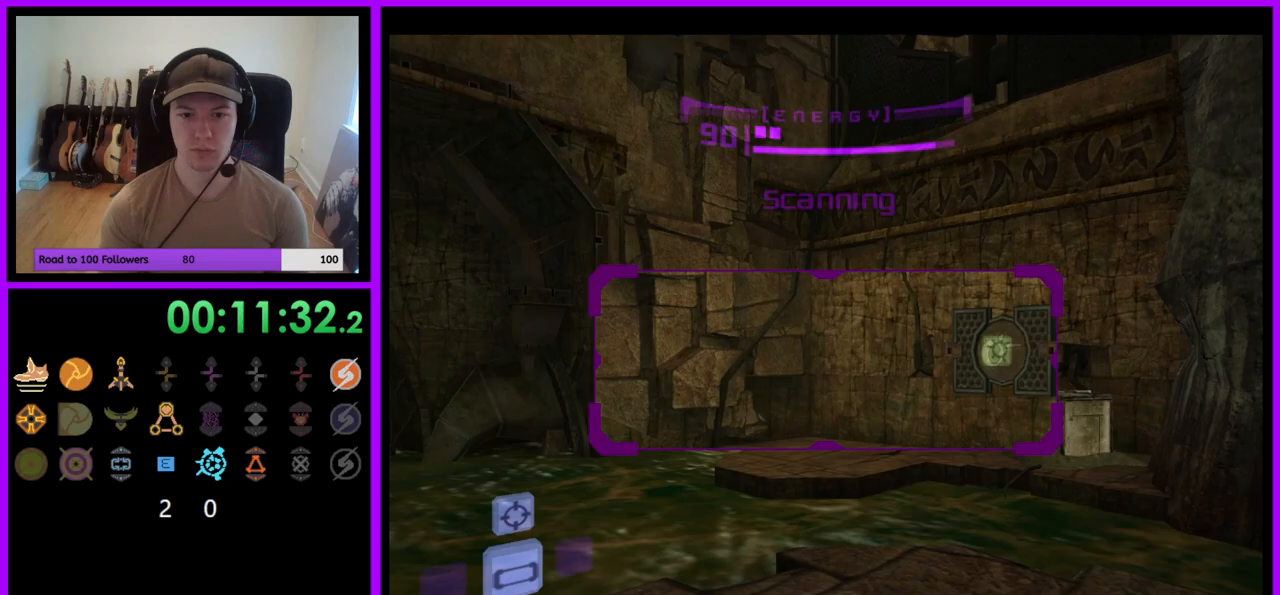
{"buttons": ["L1"], "left_stick": "up-left", "right_stick": "center", "events": [[183, "left_stick", "center"], [217, "L1", "down"], [367, "left_stick", "left"], [417, "left_stick", "up-left"]]}
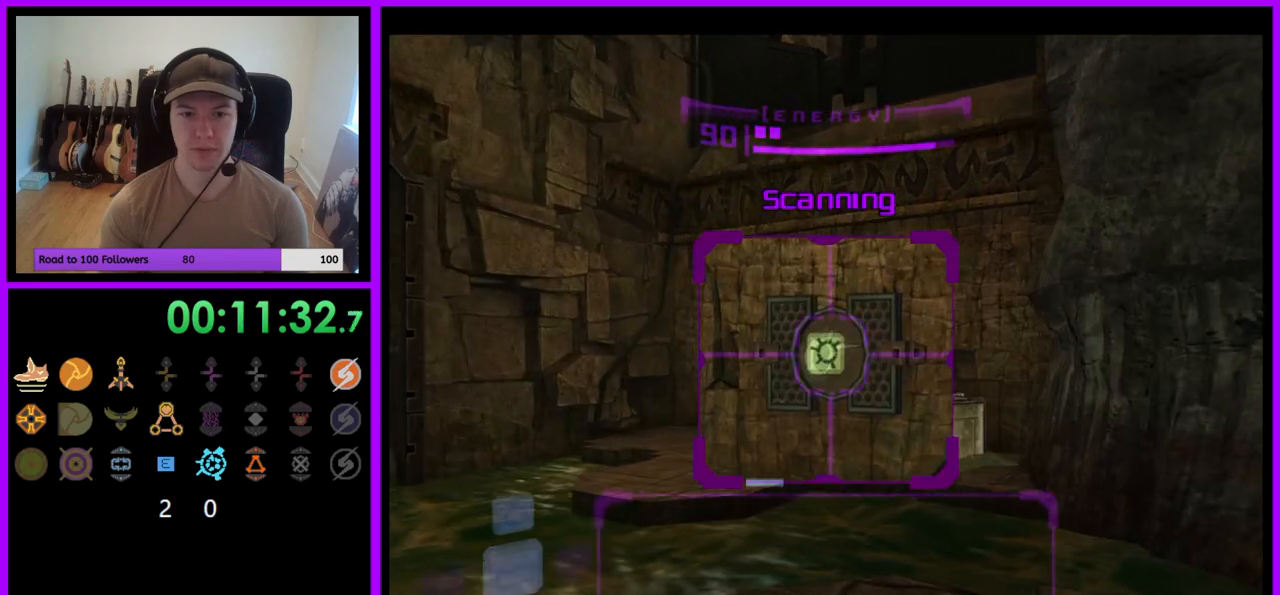
{"buttons": ["L1"], "left_stick": "center", "right_stick": "center", "events": [[200, "left_stick", "left"], [433, "left_stick", "center"]]}
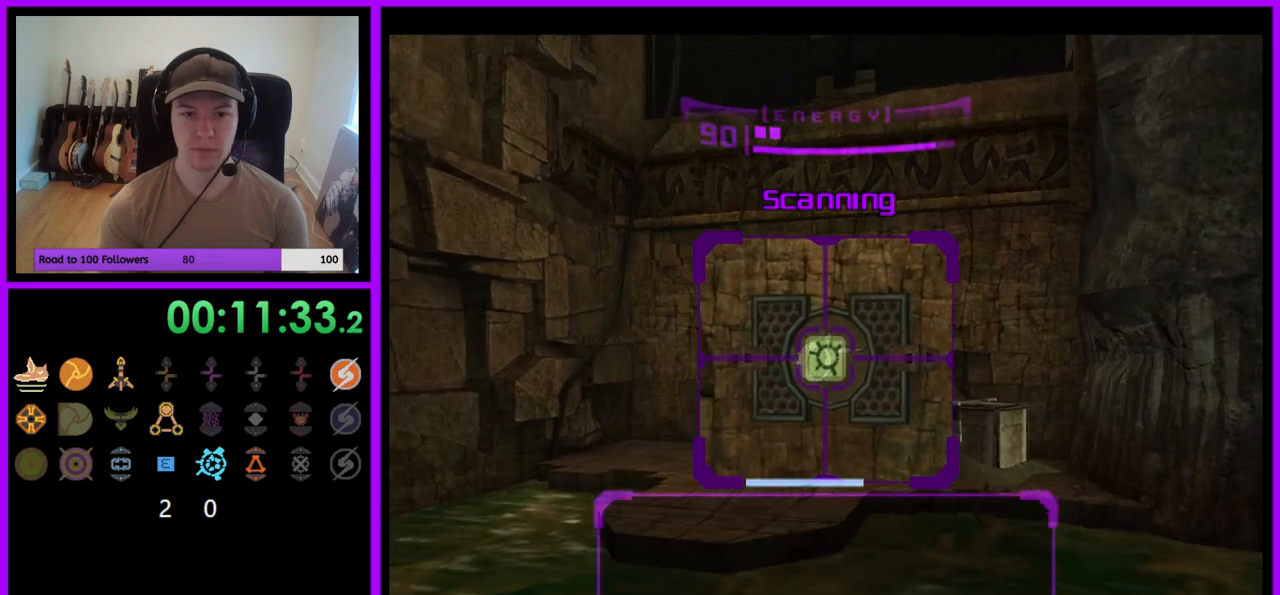
{"buttons": ["L1"], "left_stick": "center", "right_stick": "center", "events": []}
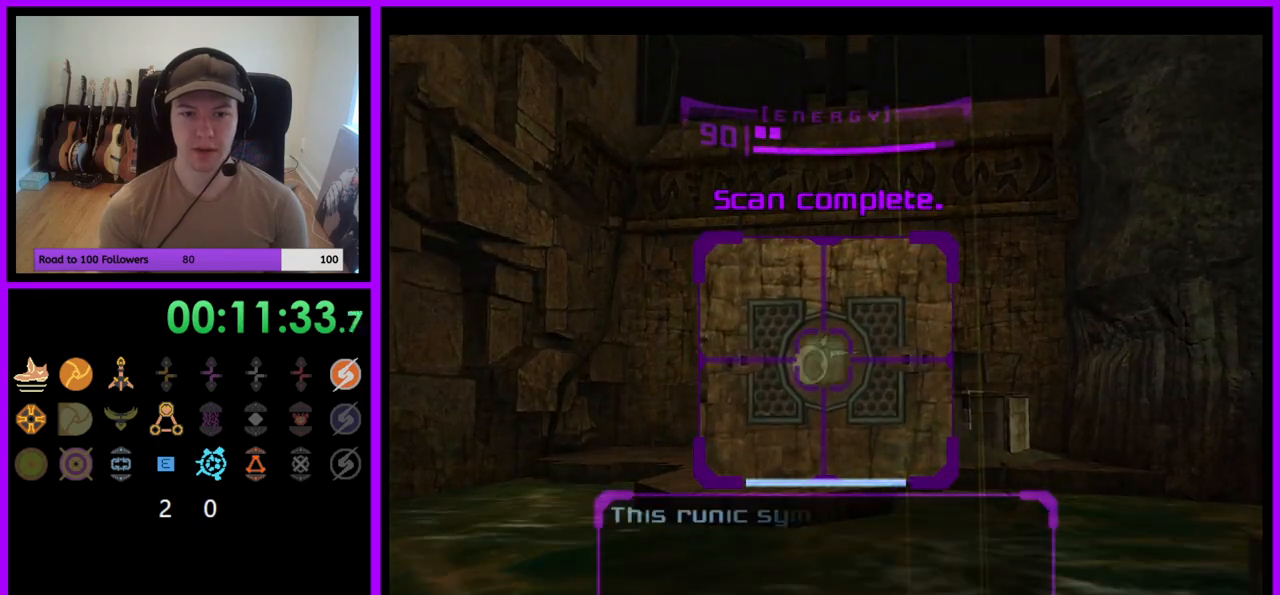
{"buttons": ["R1"], "left_stick": "down-right", "right_stick": "center", "events": [[33, "B", "down"], [117, "B", "up"], [333, "L1", "up"], [417, "R1", "down"], [433, "left_stick", "down-right"]]}
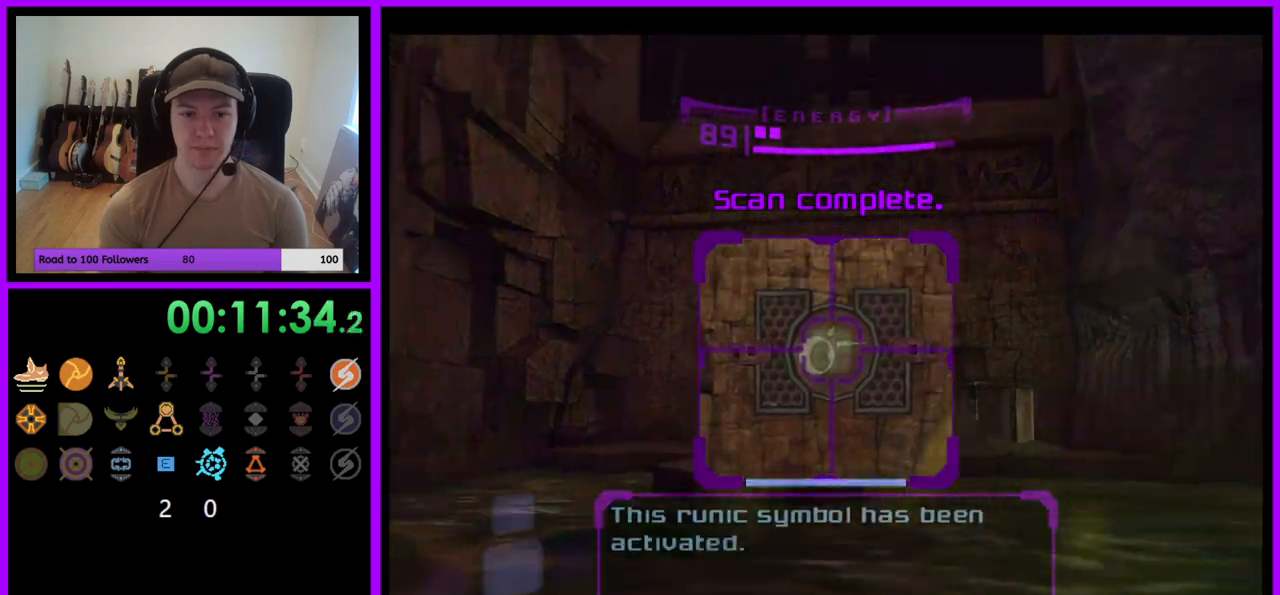
{"buttons": ["L1", "R1"], "left_stick": "down-right", "right_stick": "center", "events": [[167, "left_stick", "down"], [433, "left_stick", "down-right"], [500, "L1", "down"]]}
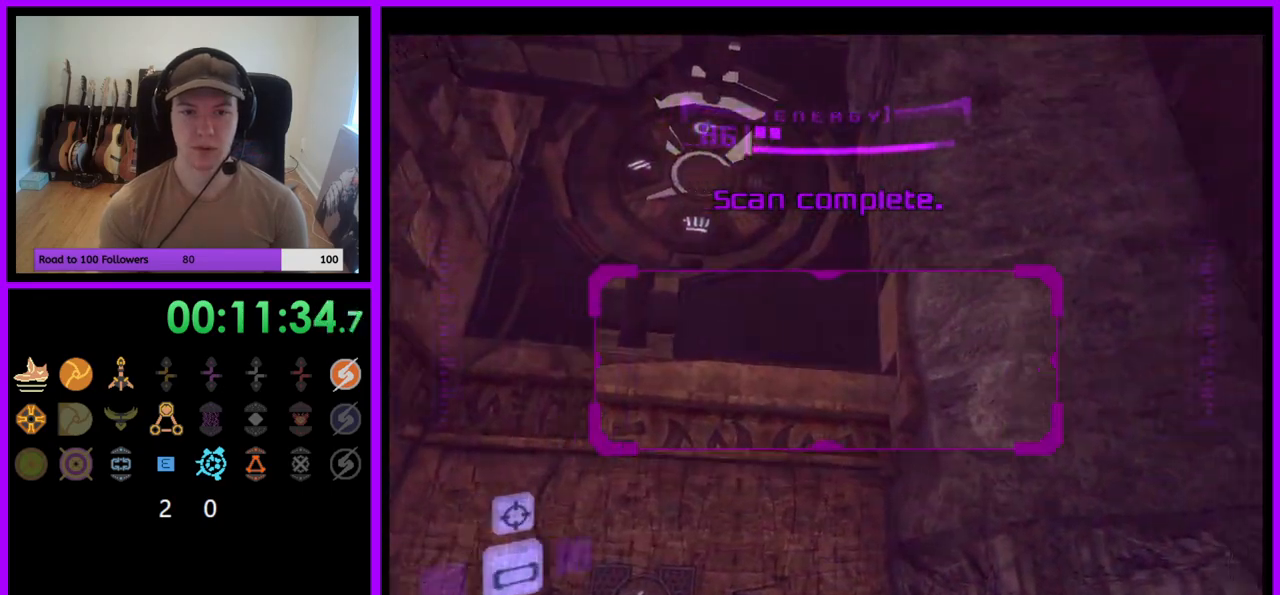
{"buttons": ["B", "L1"], "left_stick": "up-right", "right_stick": "center", "events": [[83, "R1", "up"], [83, "left_stick", "center"], [367, "B", "down"], [500, "left_stick", "up-right"]]}
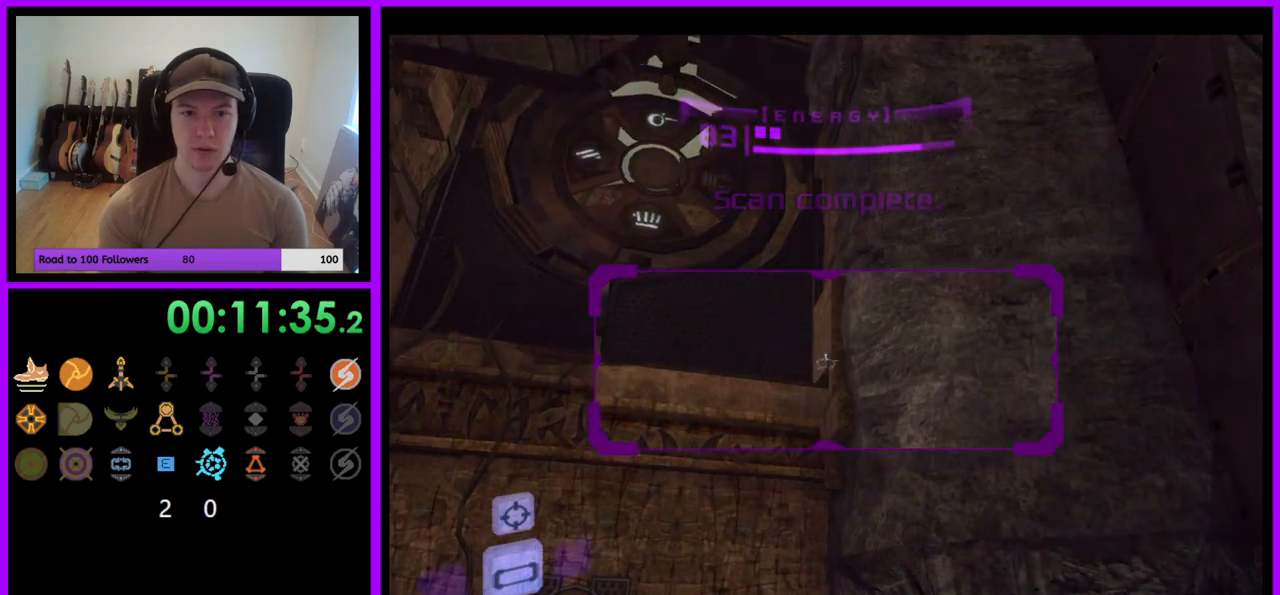
{"buttons": ["L1"], "left_stick": "right", "right_stick": "center", "events": [[33, "B", "up"], [83, "A", "down"], [100, "left_stick", "down-right"], [133, "A", "up"], [167, "left_stick", "right"]]}
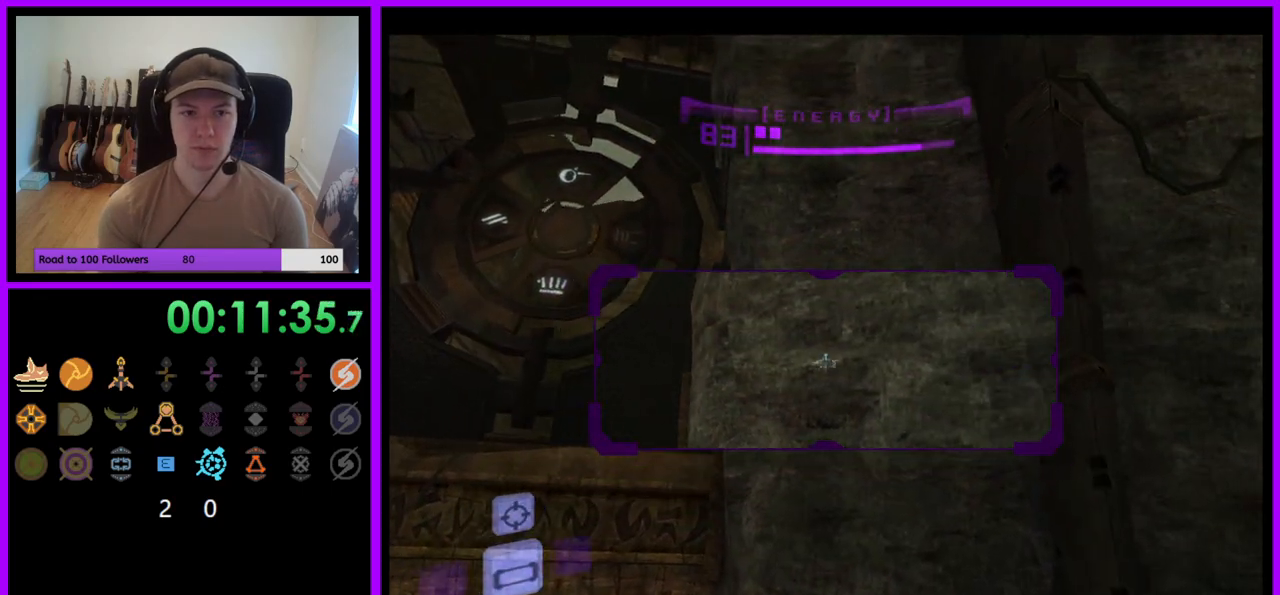
{"buttons": ["R1"], "left_stick": "down-left", "right_stick": "center", "events": [[117, "left_stick", "center"], [317, "R1", "down"], [333, "L1", "up"], [350, "left_stick", "down-left"]]}
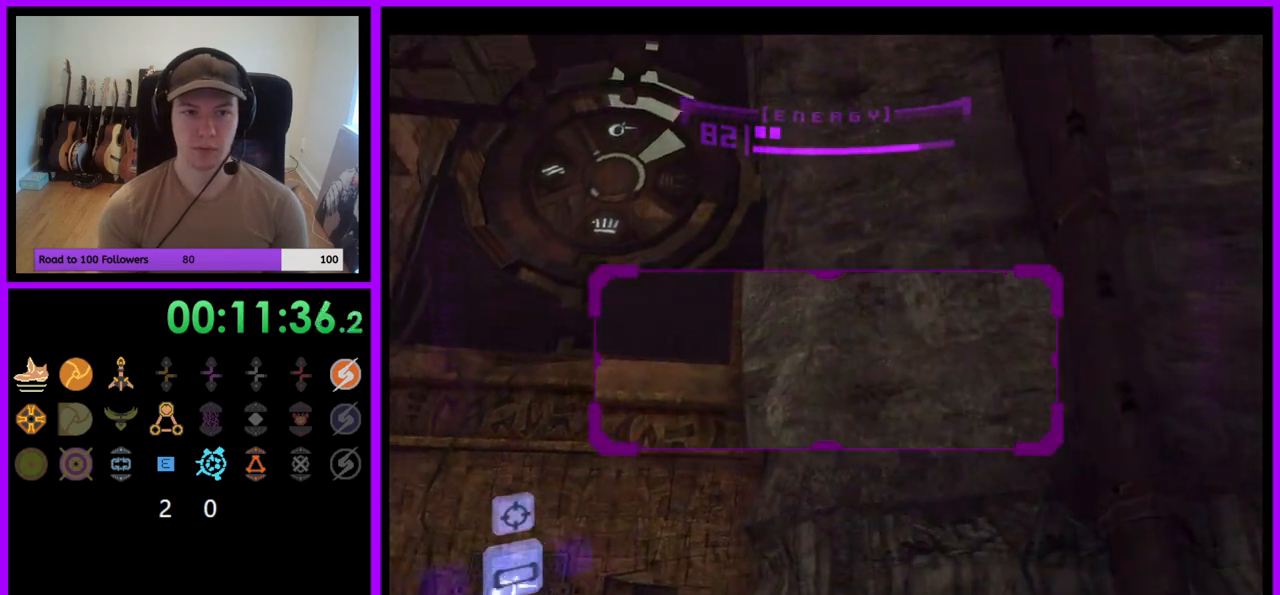
{"buttons": ["R1"], "left_stick": "down", "right_stick": "center", "events": [[100, "left_stick", "down"], [200, "B", "down"], [300, "B", "up"]]}
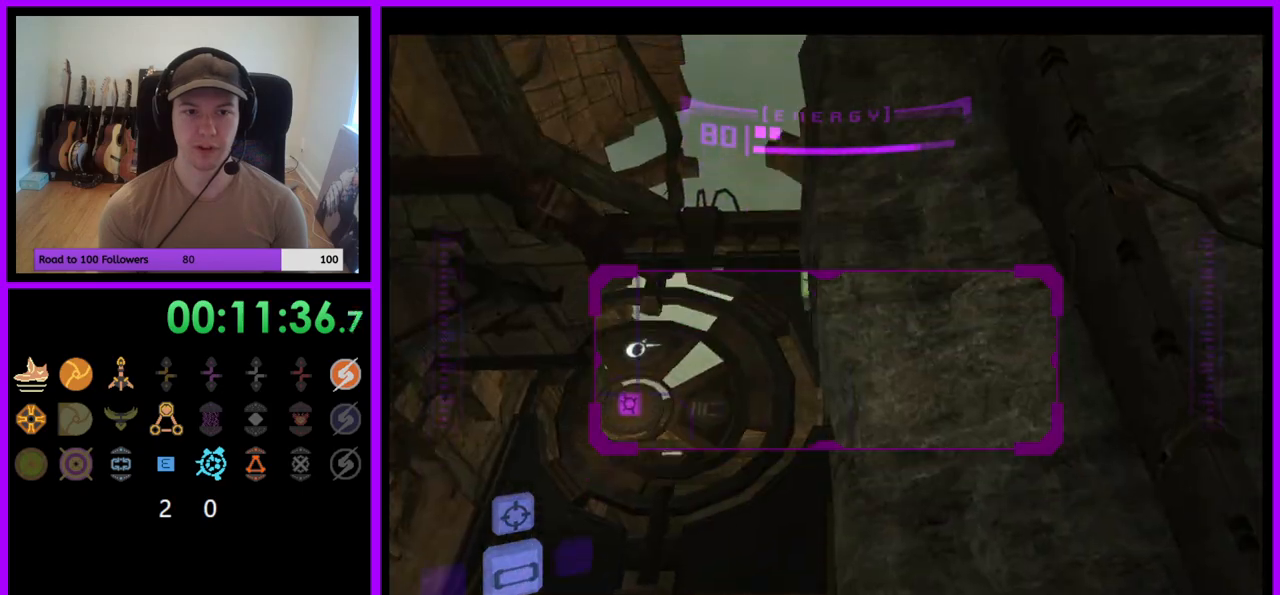
{"buttons": ["L1"], "left_stick": "up-right", "right_stick": "center", "events": [[100, "L1", "down"], [117, "left_stick", "center"], [133, "R1", "up"], [350, "left_stick", "up-right"]]}
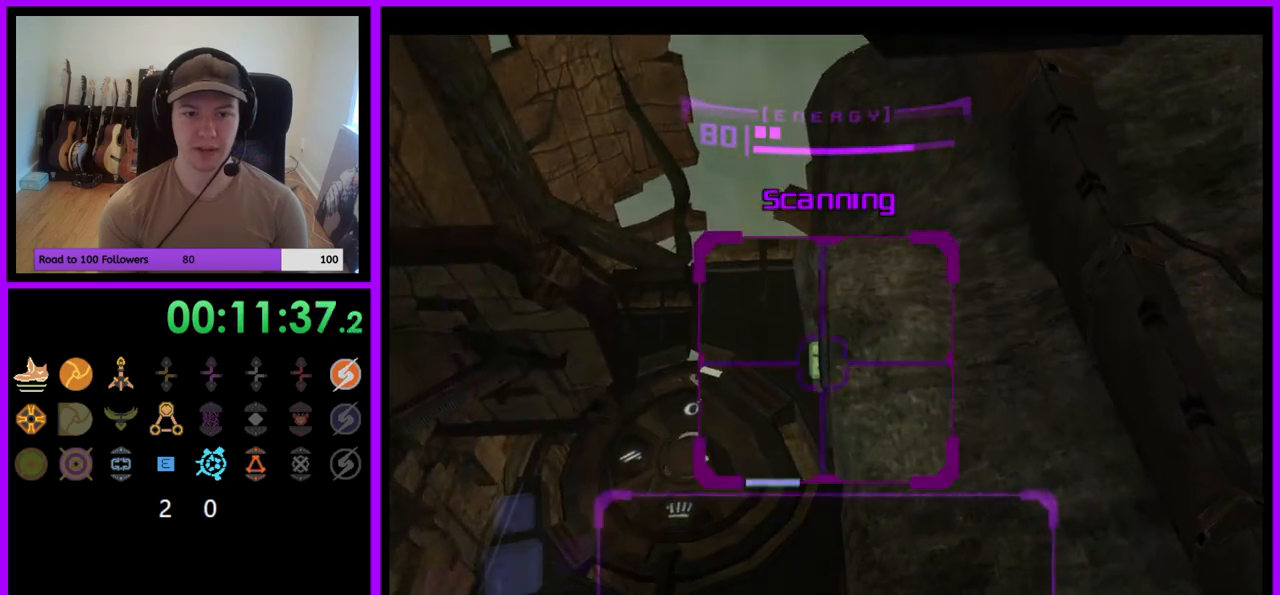
{"buttons": ["L1"], "left_stick": "center", "right_stick": "center", "events": [[33, "left_stick", "center"]]}
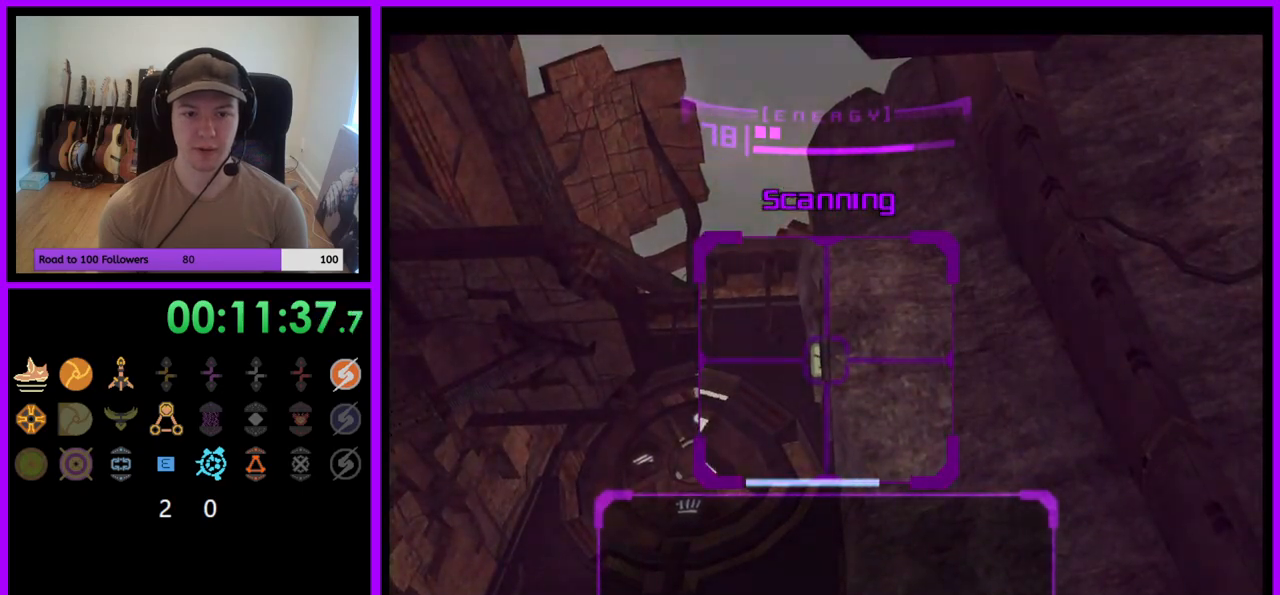
{"buttons": ["L1"], "left_stick": "down", "right_stick": "center", "events": [[50, "left_stick", "down"], [83, "B", "down"], [200, "B", "up"]]}
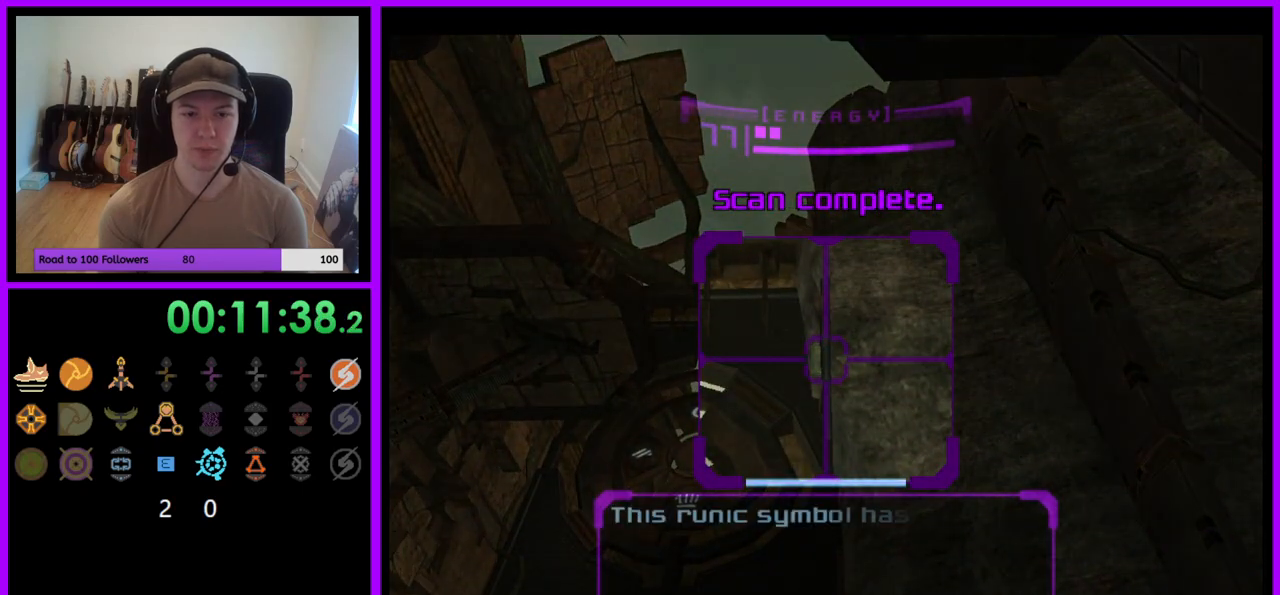
{"buttons": [], "left_stick": "down", "right_stick": "center", "events": [[100, "L1", "up"], [150, "A", "down"], [267, "A", "up"]]}
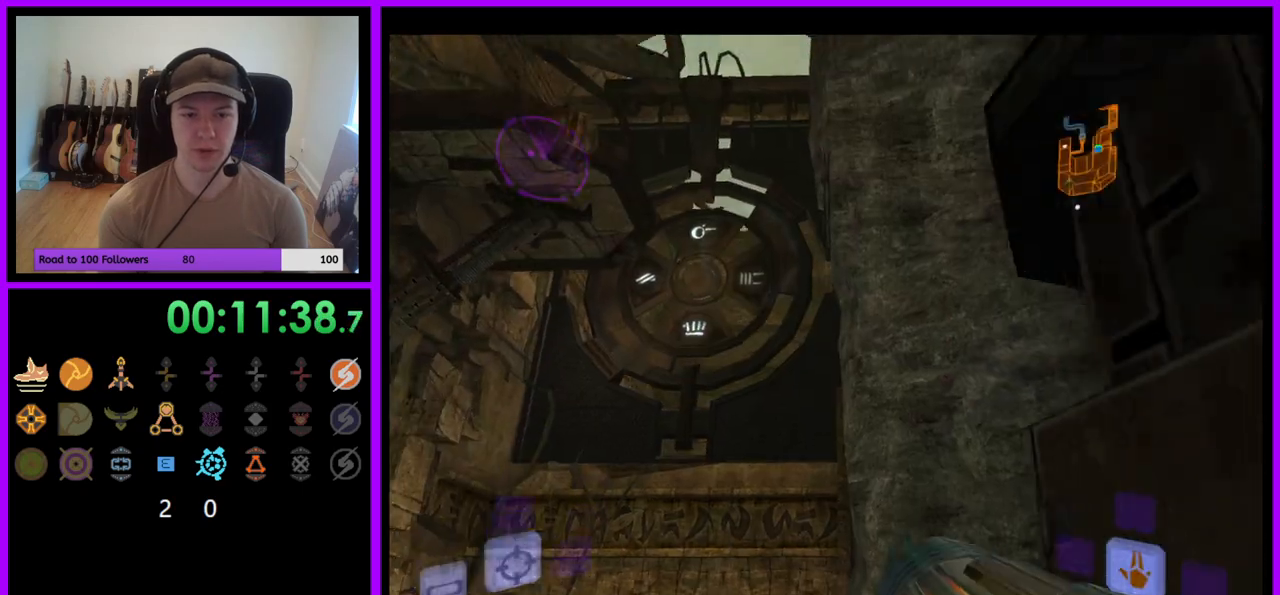
{"buttons": [], "left_stick": "down", "right_stick": "center", "events": [[133, "L1", "down"], [167, "left_stick", "down-right"], [183, "B", "down"], [300, "B", "up"], [383, "L1", "up"], [433, "left_stick", "down"]]}
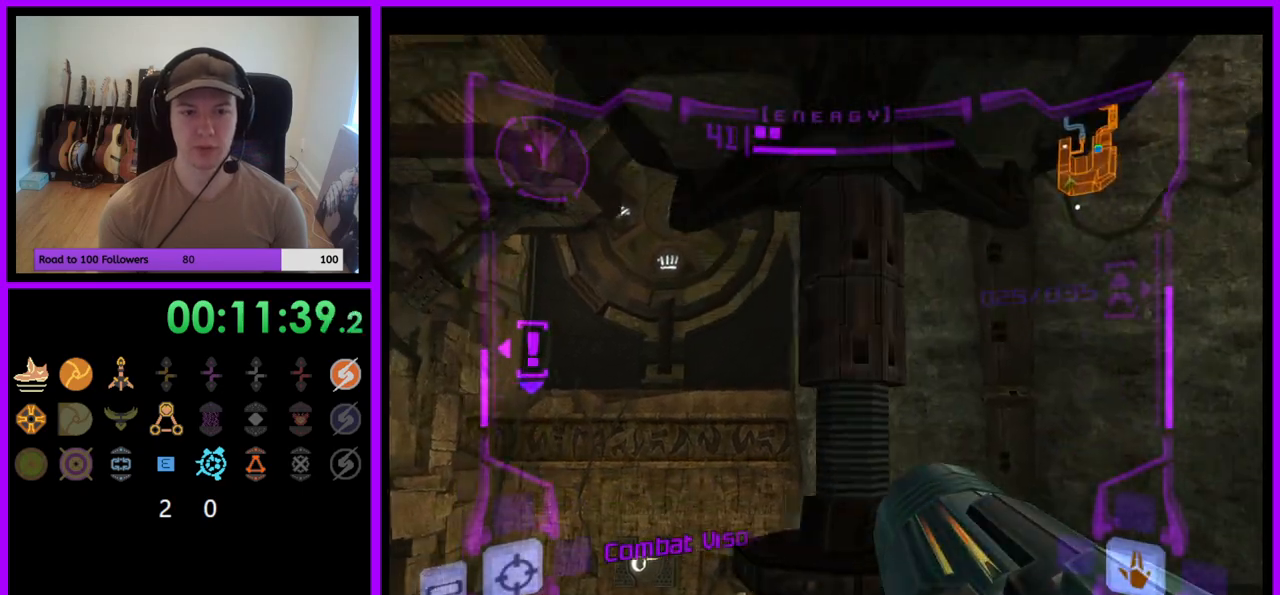
{"buttons": [], "left_stick": "right", "right_stick": "center", "events": [[250, "left_stick", "right"]]}
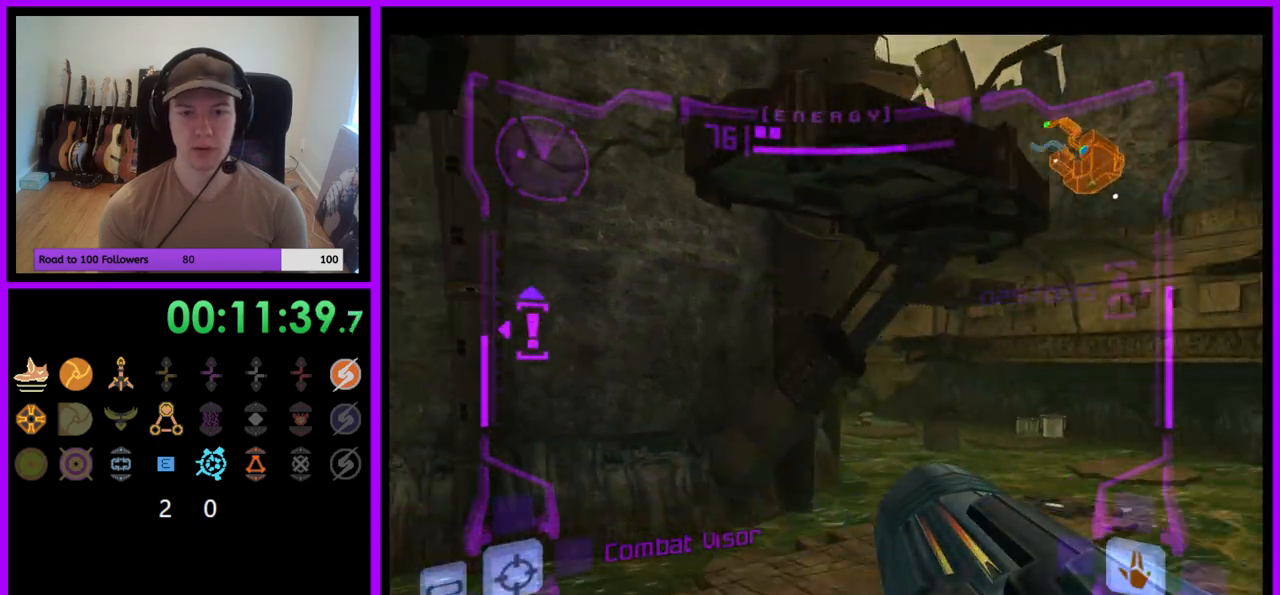
{"buttons": [], "left_stick": "right", "right_stick": "center", "events": []}
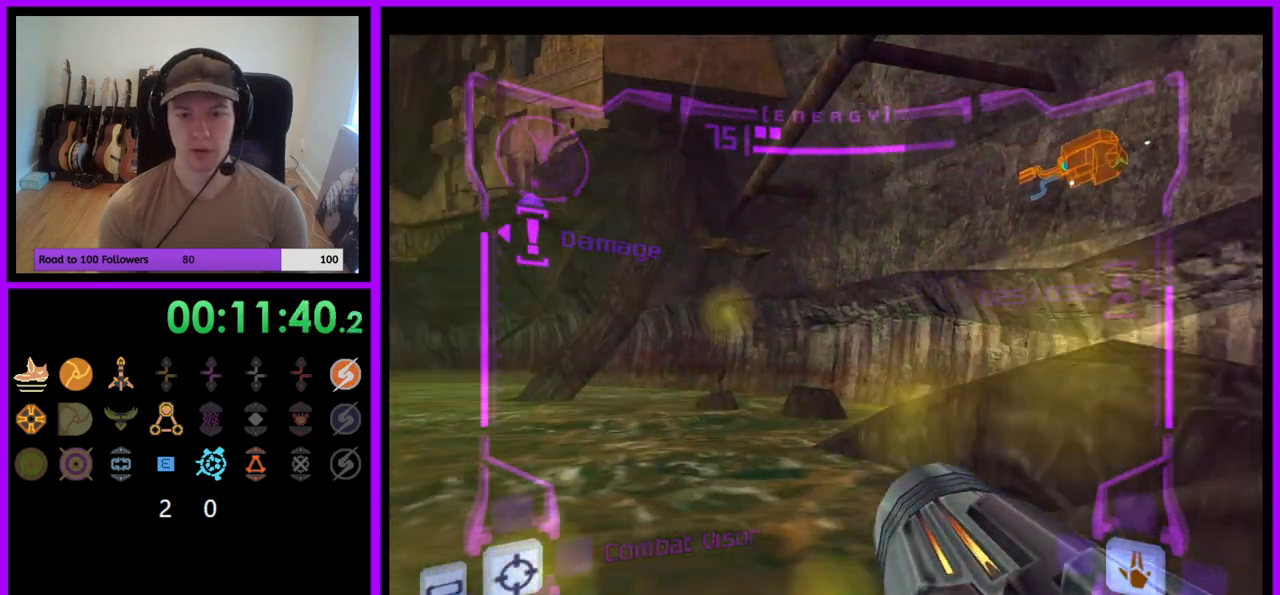
{"buttons": [], "left_stick": "up-right", "right_stick": "center", "events": [[317, "left_stick", "up-right"]]}
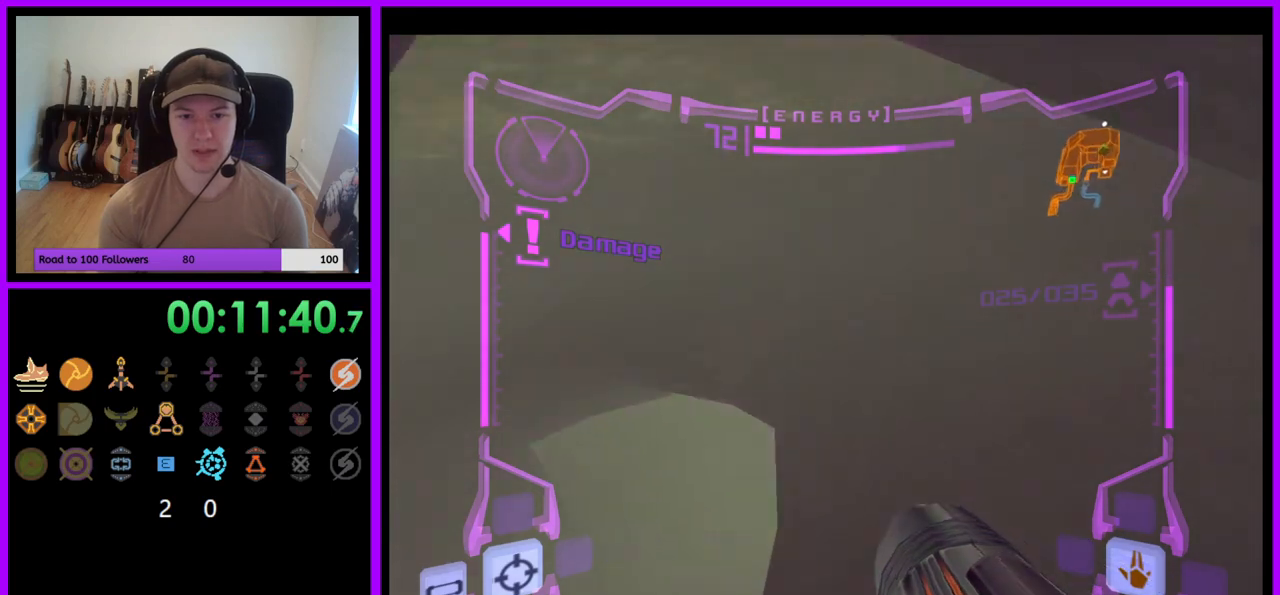
{"buttons": ["L1"], "left_stick": "left", "right_stick": "center", "events": [[233, "left_stick", "up-left"], [250, "L1", "down"], [383, "left_stick", "left"]]}
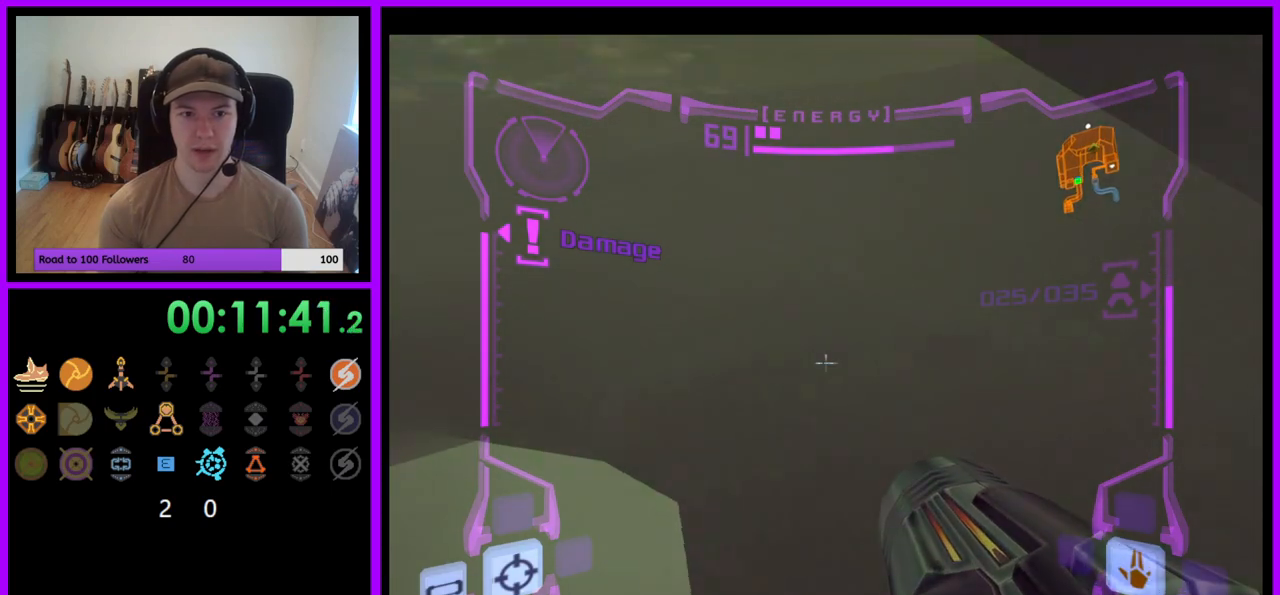
{"buttons": ["L1"], "left_stick": "up-left", "right_stick": "center", "events": [[250, "L1", "up"], [367, "left_stick", "up-left"], [383, "L1", "down"]]}
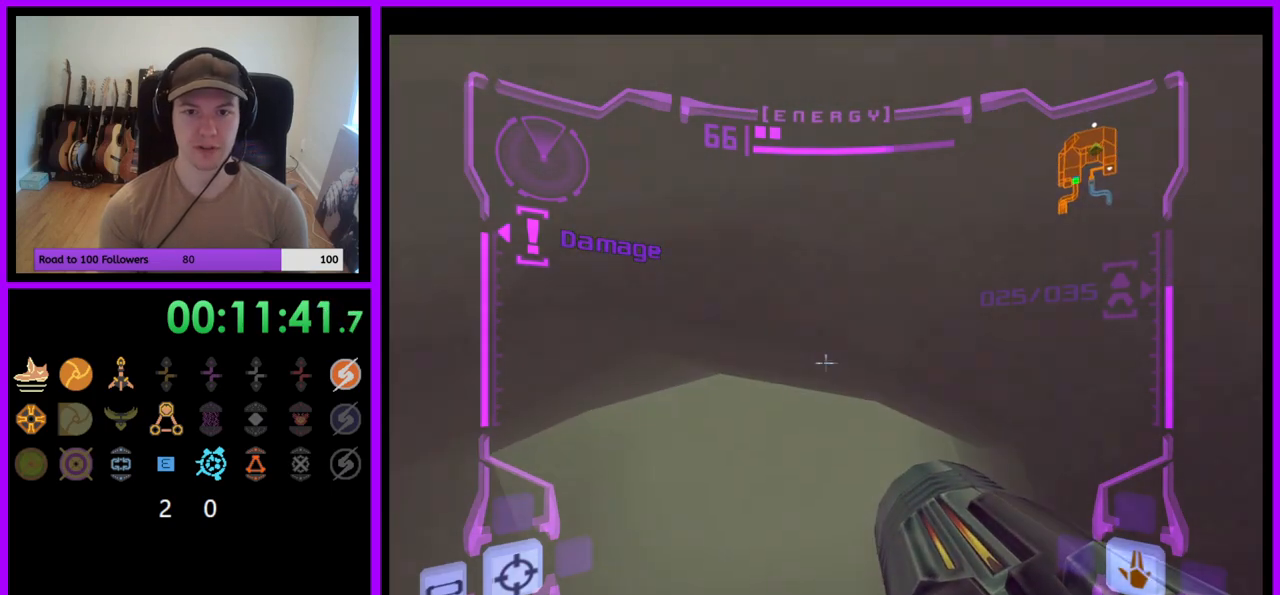
{"buttons": ["L1"], "left_stick": "up", "right_stick": "center", "events": [[233, "left_stick", "up"]]}
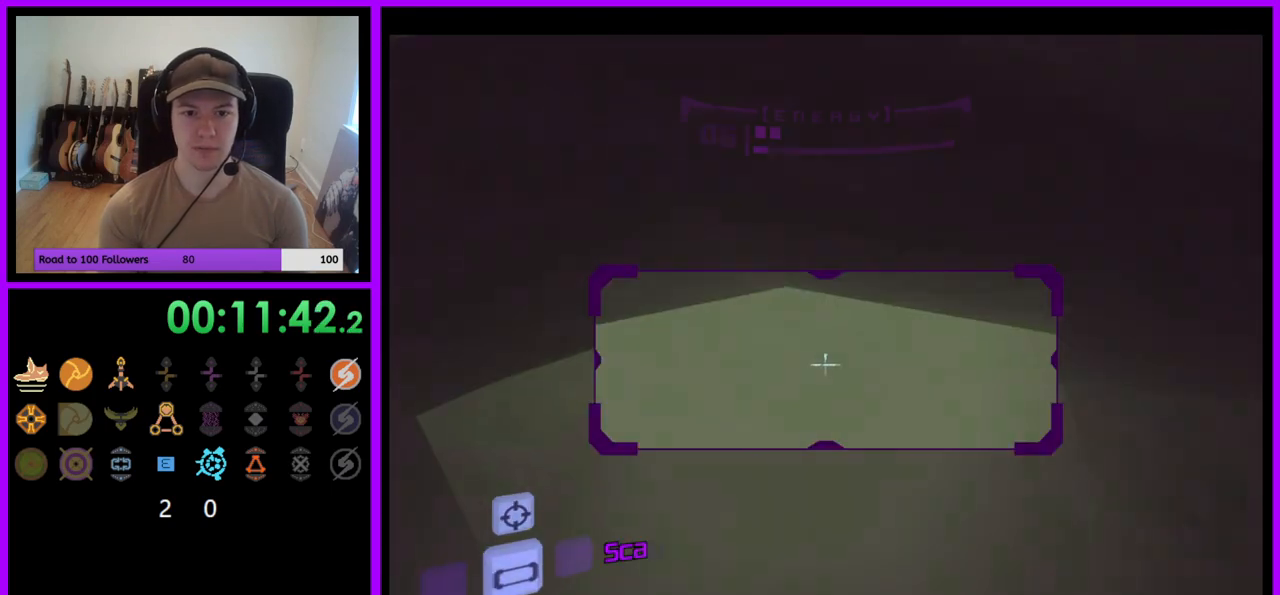
{"buttons": ["L1"], "left_stick": "center", "right_stick": "center", "events": [[133, "L1", "up"], [150, "R1", "down"], [150, "left_stick", "center"], [200, "left_stick", "down"], [333, "L1", "down"], [350, "R1", "up"], [417, "left_stick", "center"]]}
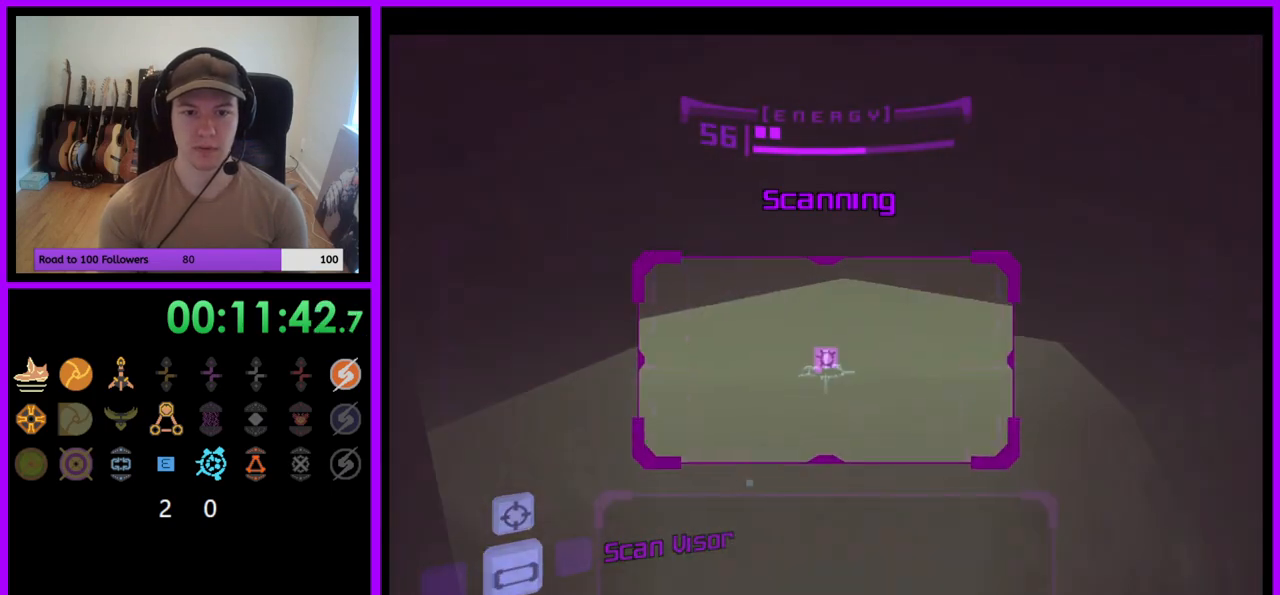
{"buttons": ["L1"], "left_stick": "up", "right_stick": "center", "events": [[33, "left_stick", "up"]]}
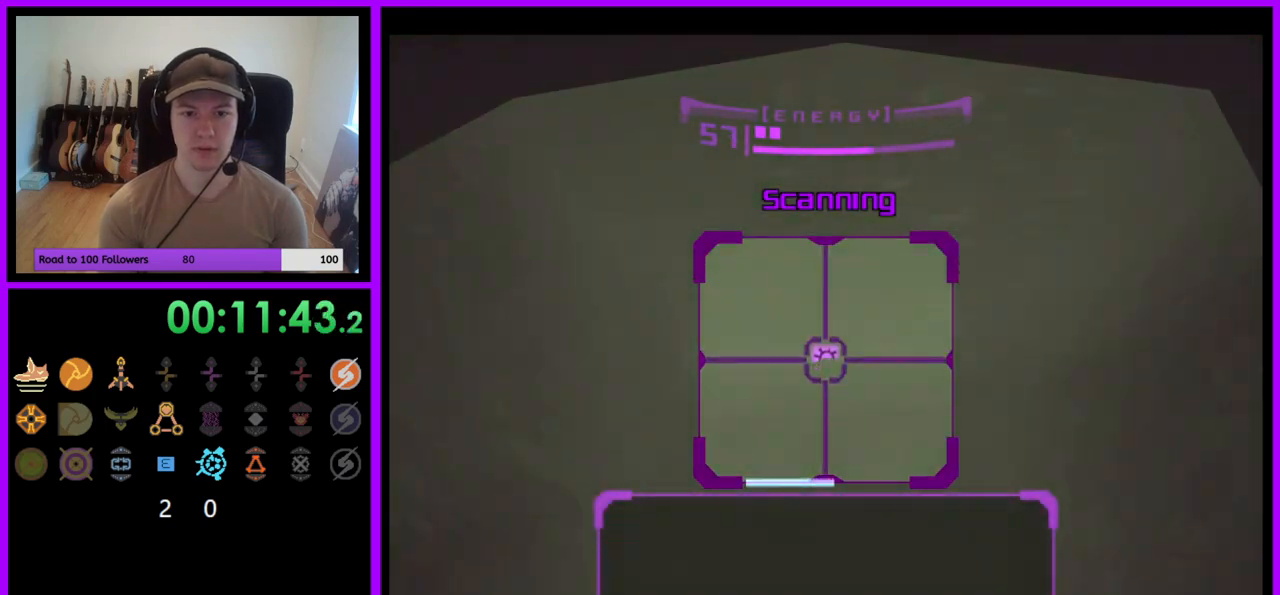
{"buttons": ["L1"], "left_stick": "up-right", "right_stick": "center", "events": [[233, "left_stick", "up-right"]]}